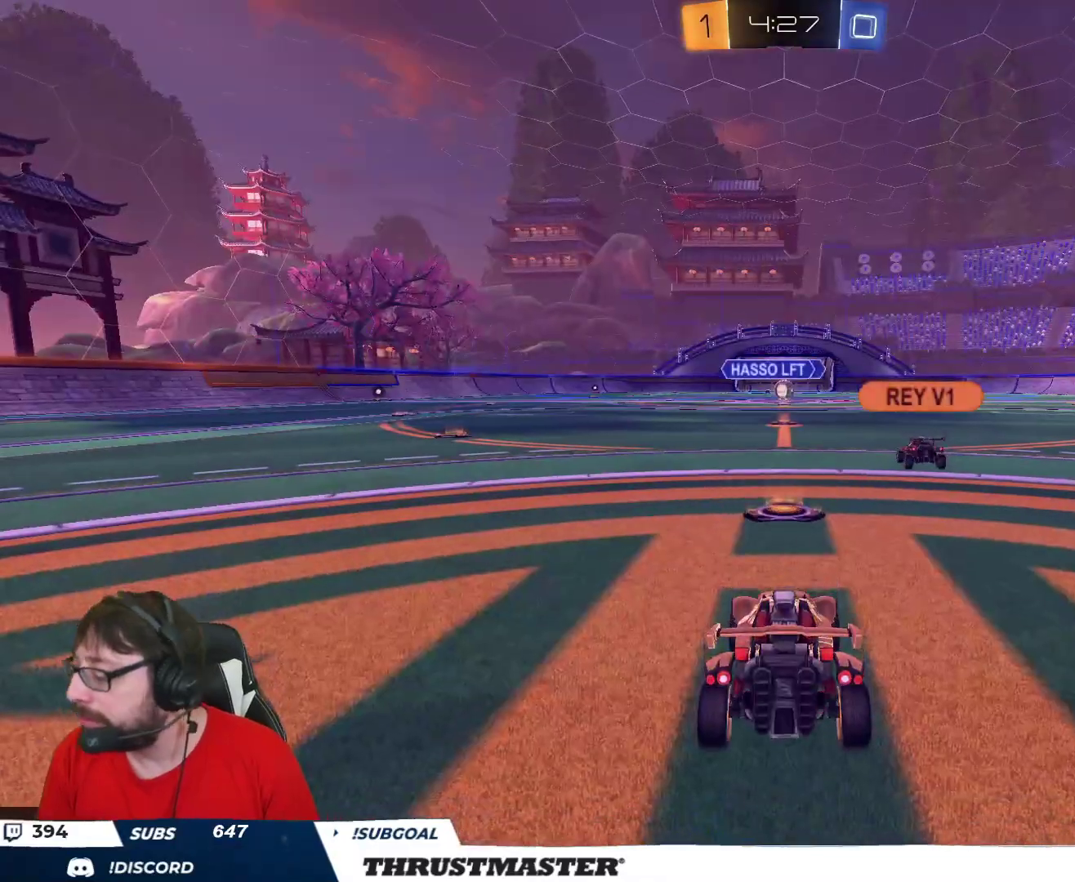
Gameplay with a controller (Xbox layout); each line is a JSON object with the inputs held at the frame after it. "events" lists button and stick changes between this image and that frame as [ms after this image, input, new state], when the widget could be followed in between.
{"buttons": ["R2"], "left_stick": "center", "right_stick": "center", "events": [[283, "R2", "down"], [333, "Y", "down"], [450, "Y", "up"]]}
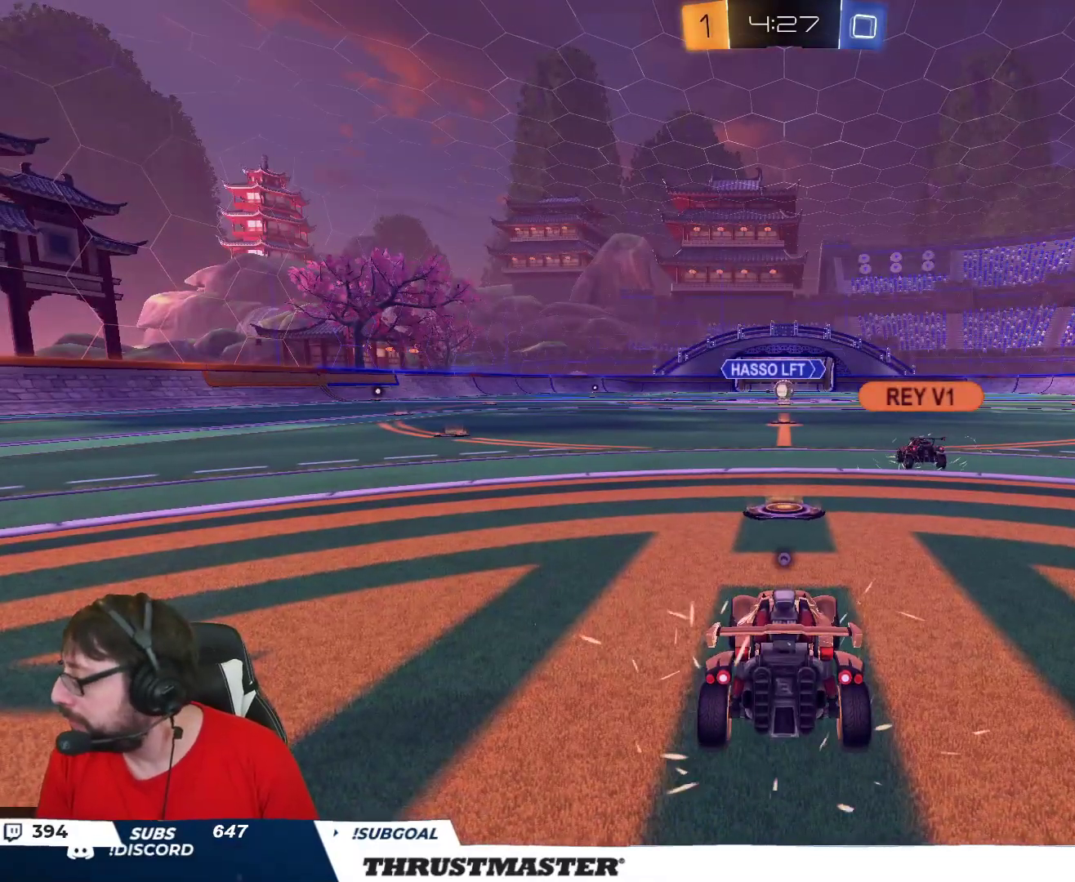
{"buttons": ["R2"], "left_stick": "center", "right_stick": "center", "events": []}
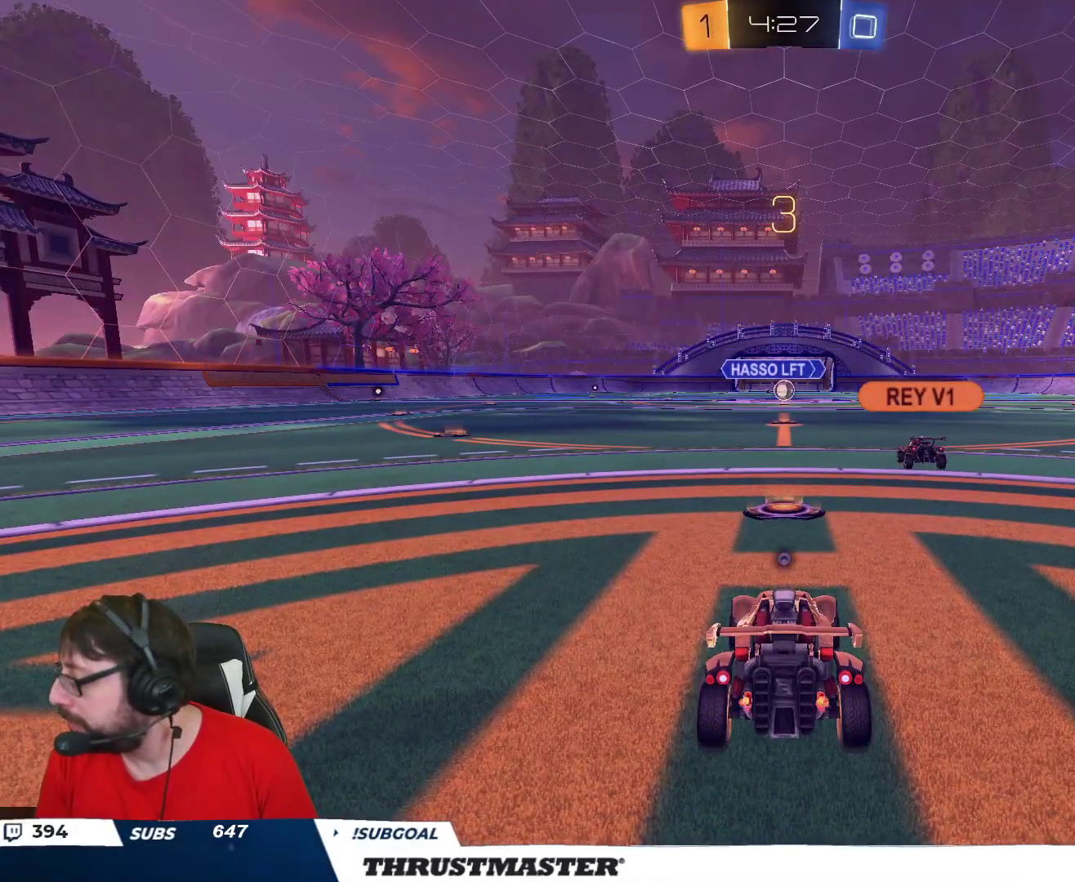
{"buttons": ["R2"], "left_stick": "center", "right_stick": "center", "events": [[233, "Y", "down"], [300, "Y", "up"]]}
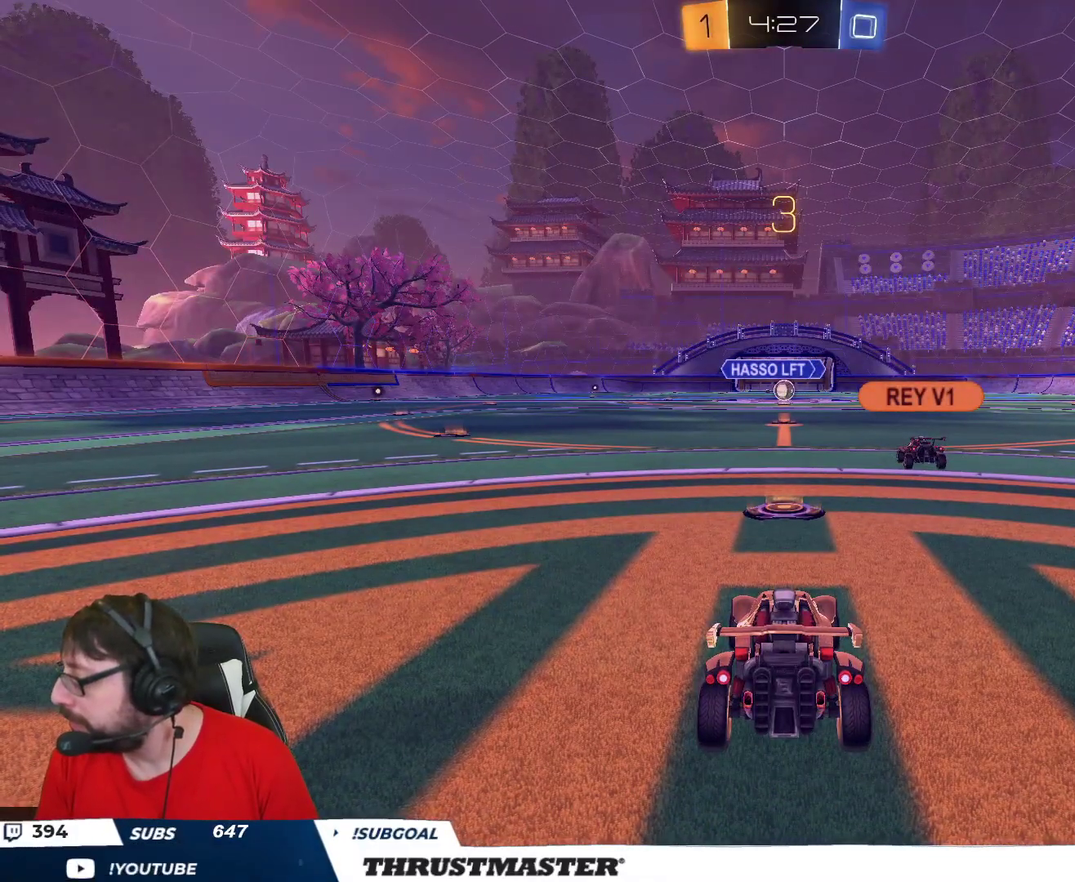
{"buttons": ["Y", "R2"], "left_stick": "center", "right_stick": "center", "events": [[417, "Y", "down"]]}
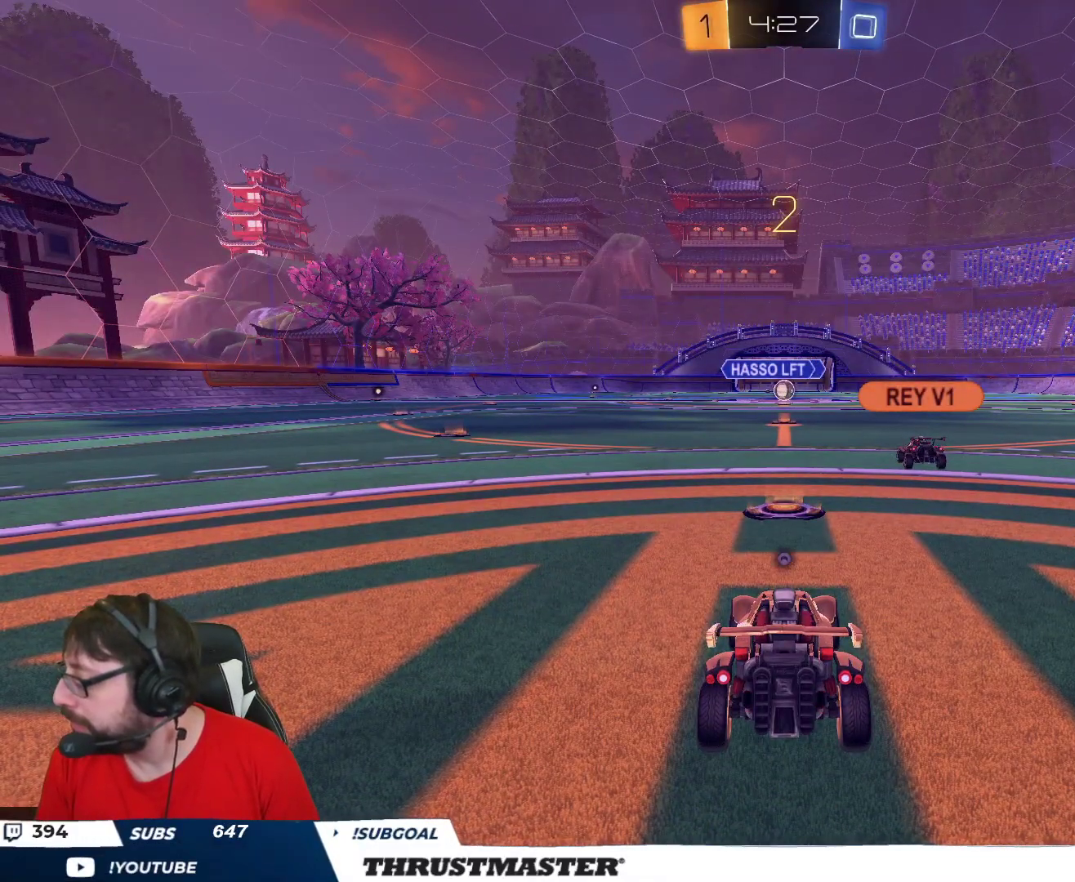
{"buttons": ["R2"], "left_stick": "center", "right_stick": "center", "events": [[17, "Y", "up"]]}
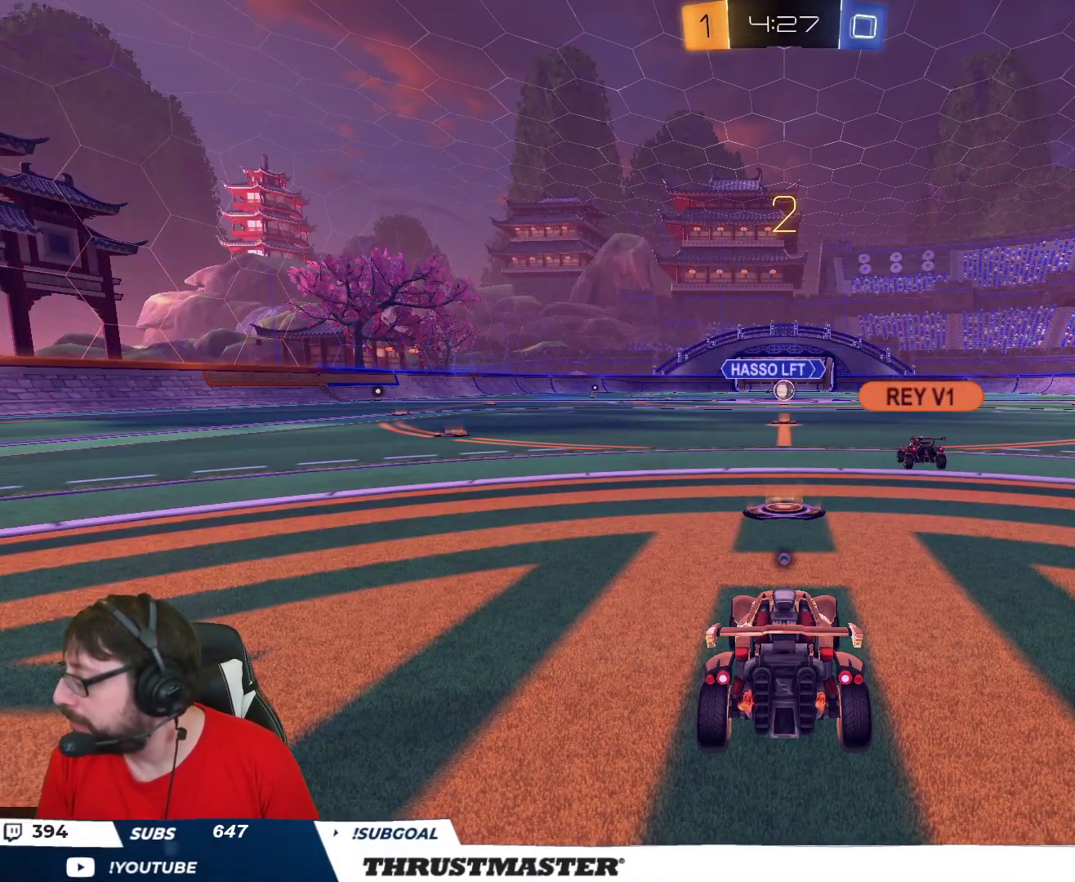
{"buttons": ["B", "R2"], "left_stick": "center", "right_stick": "center", "events": [[67, "B", "down"]]}
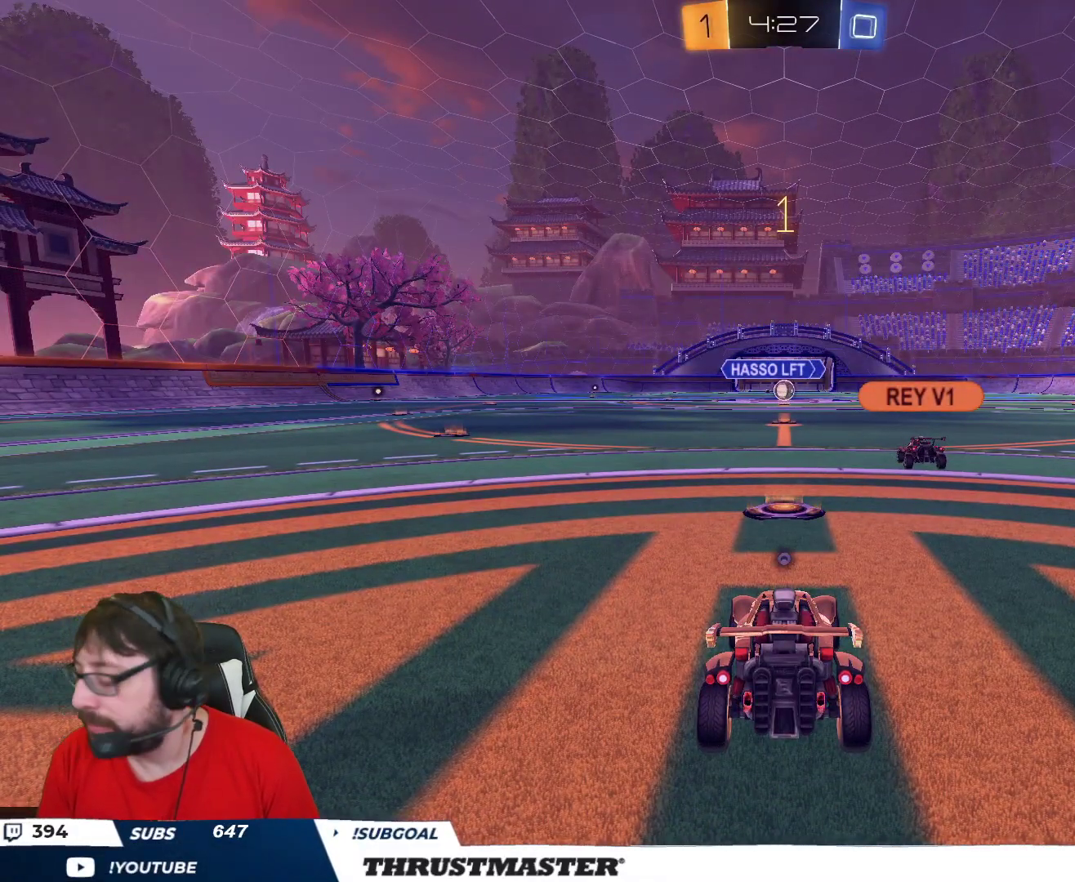
{"buttons": ["R2"], "left_stick": "center", "right_stick": "center", "events": [[333, "B", "up"]]}
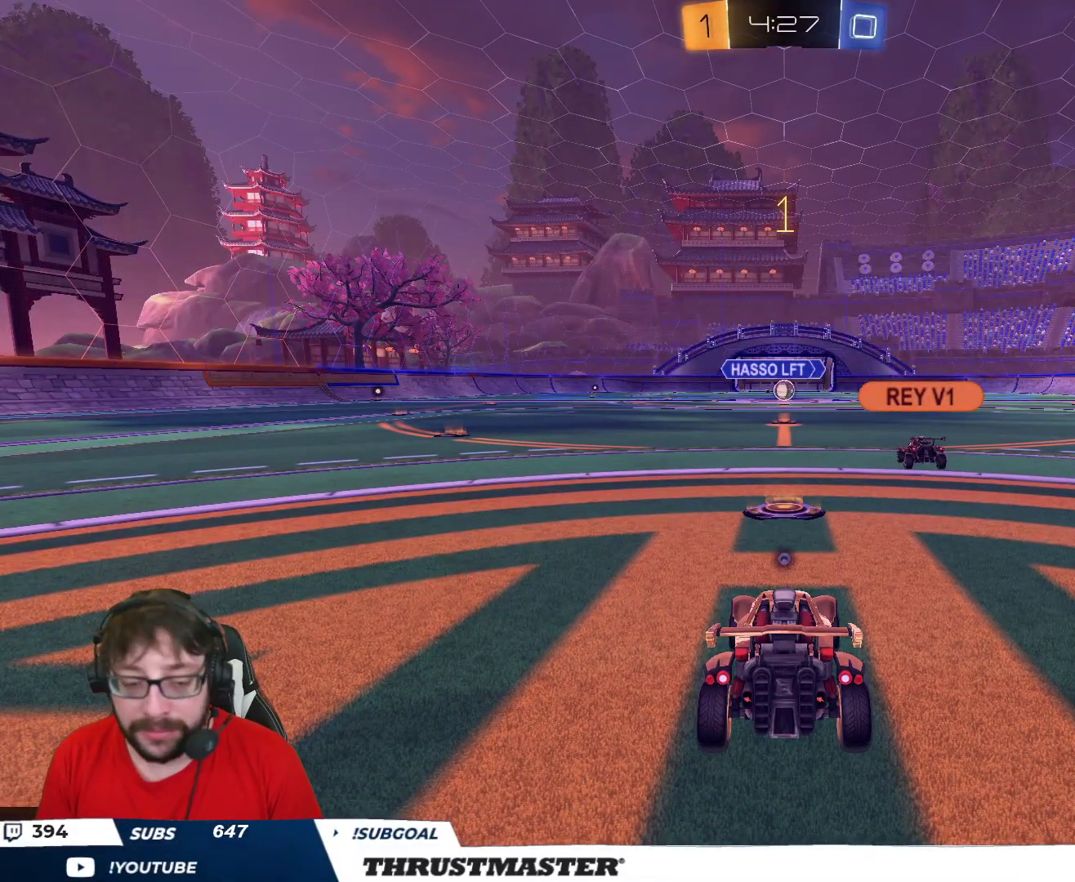
{"buttons": ["R2"], "left_stick": "center", "right_stick": "center", "events": [[83, "Y", "down"], [133, "Y", "up"]]}
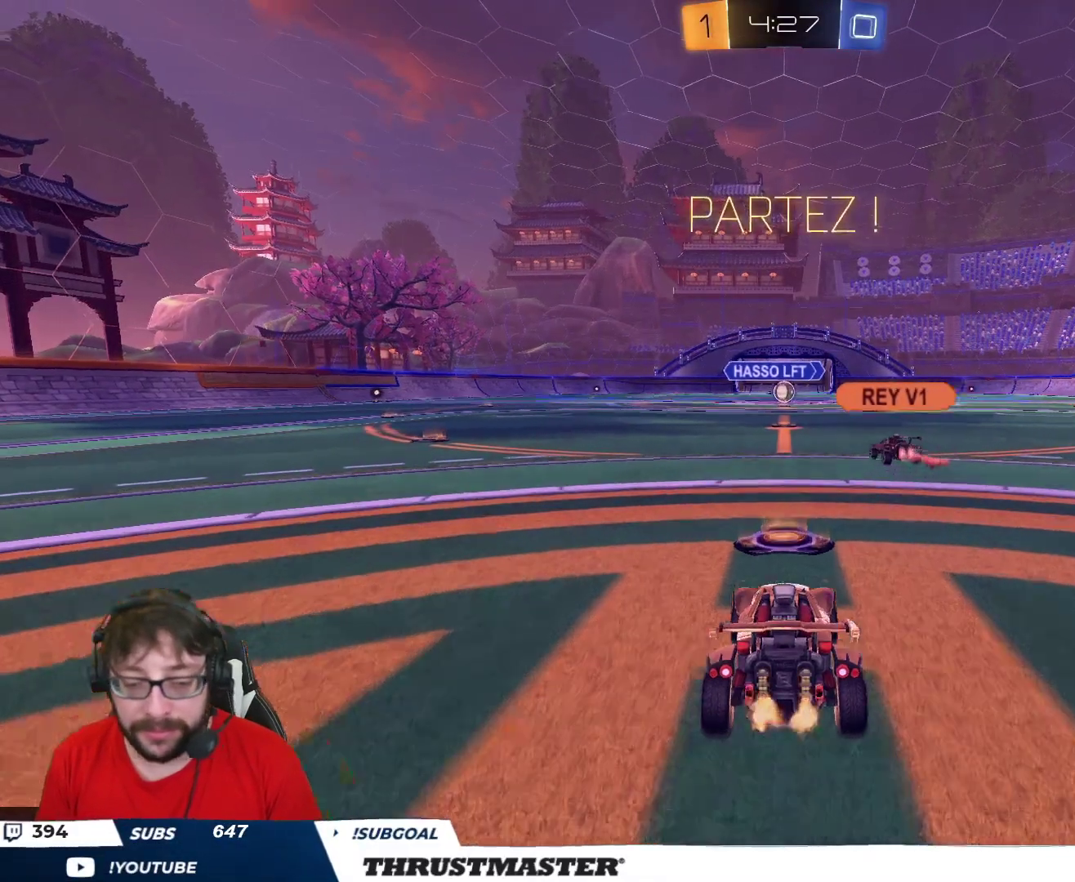
{"buttons": ["A", "B", "L2", "R2"], "left_stick": "up", "right_stick": "center", "events": [[300, "left_stick", "up"], [333, "A", "down"], [333, "B", "down"], [333, "L2", "down"], [417, "A", "up"], [467, "A", "down"]]}
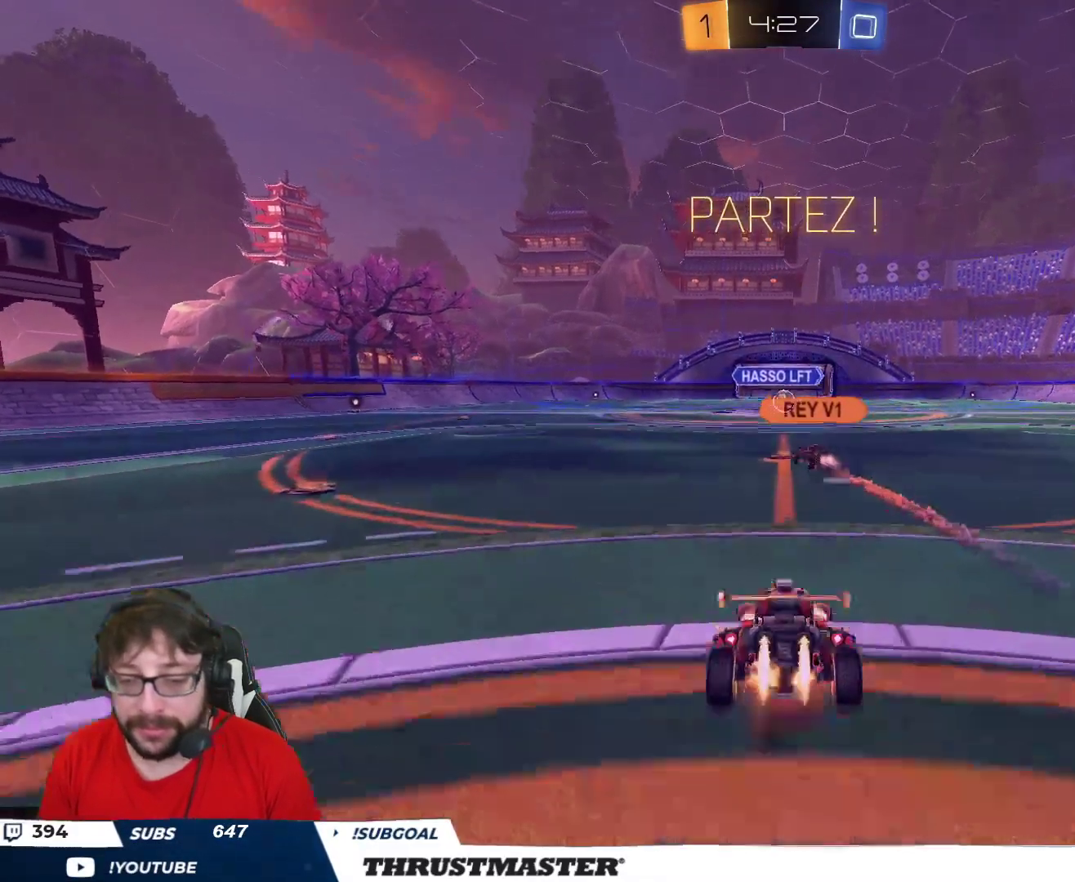
{"buttons": ["R2"], "left_stick": "center", "right_stick": "center", "events": [[33, "A", "up"], [50, "B", "up"], [100, "L2", "up"], [100, "left_stick", "center"]]}
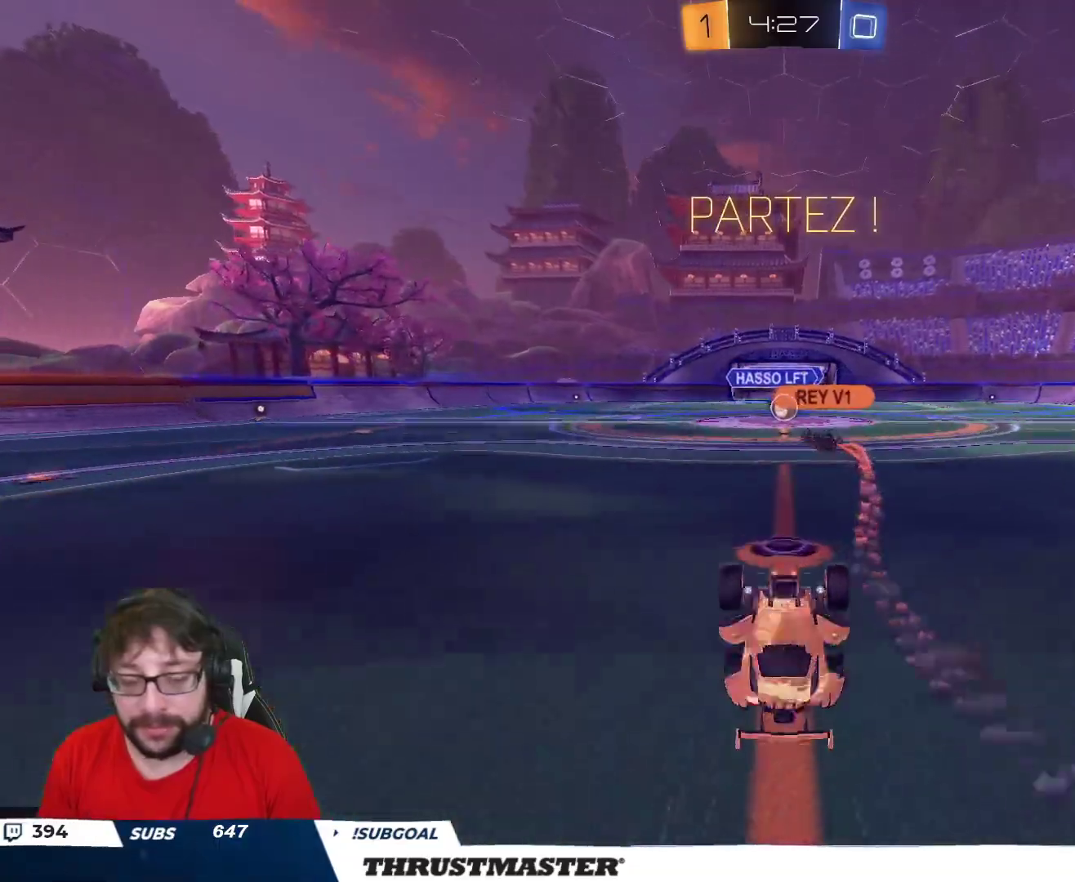
{"buttons": ["R2"], "left_stick": "center", "right_stick": "center", "events": []}
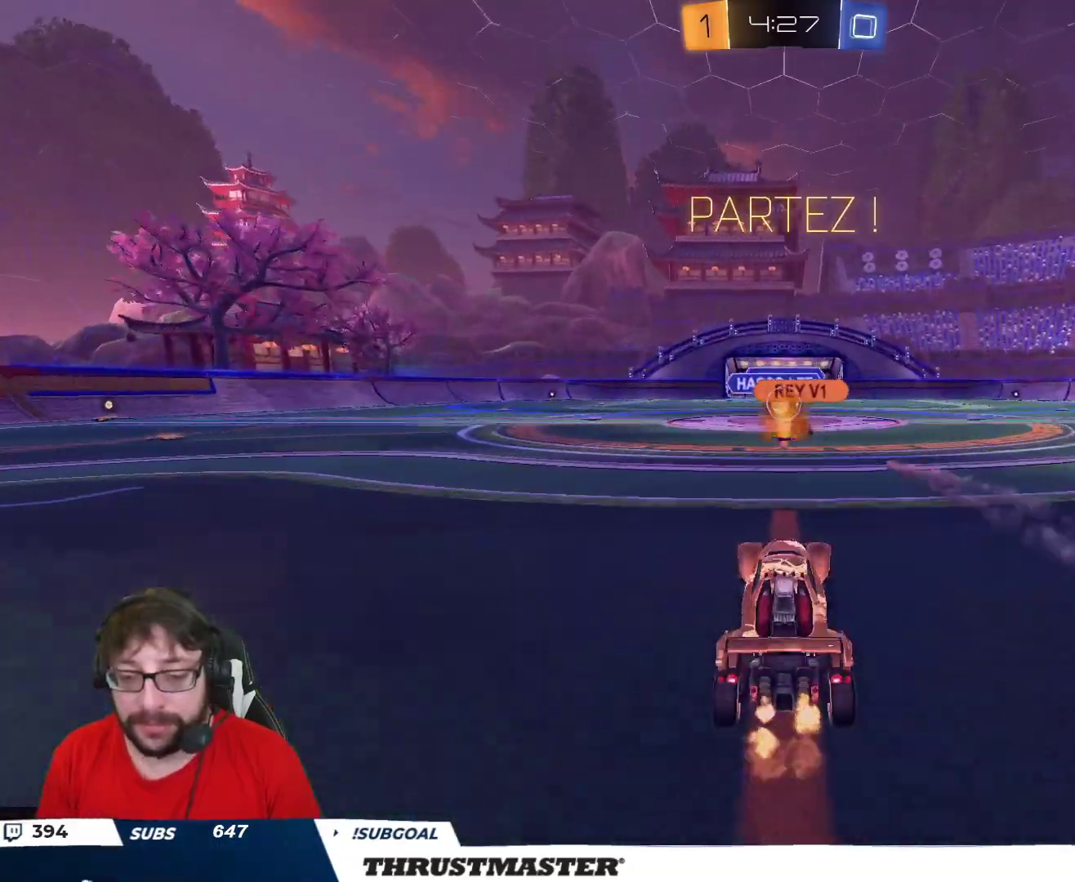
{"buttons": ["R2"], "left_stick": "left", "right_stick": "center", "events": [[333, "left_stick", "left"]]}
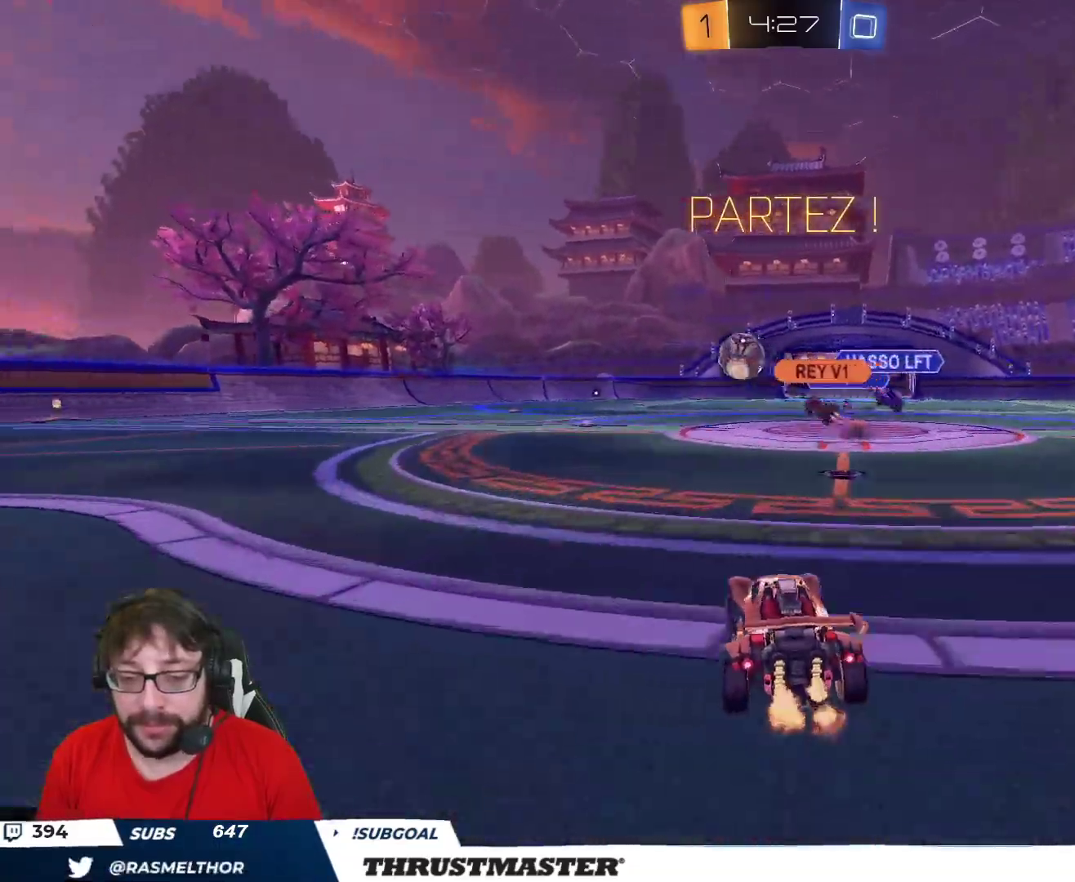
{"buttons": ["B", "R2"], "left_stick": "left", "right_stick": "center", "events": [[100, "B", "down"], [317, "left_stick", "center"], [400, "left_stick", "left"]]}
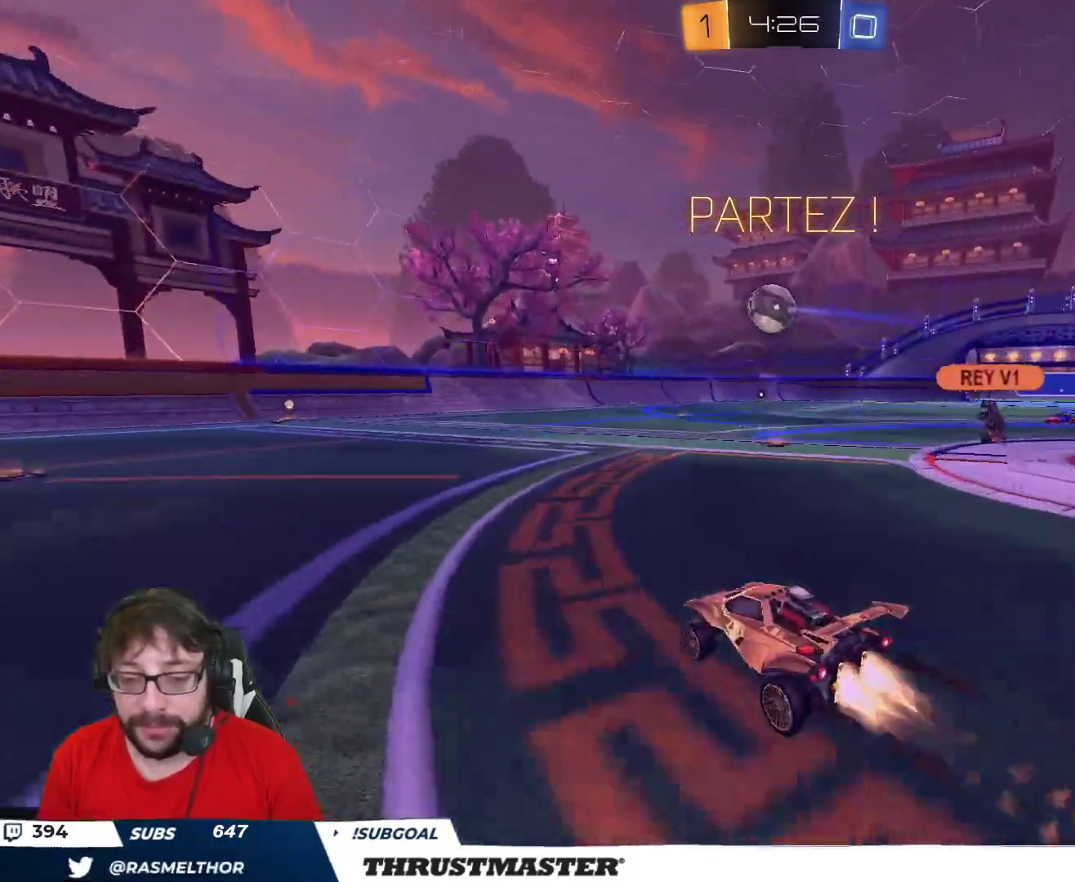
{"buttons": ["B", "R2"], "left_stick": "center", "right_stick": "center", "events": [[33, "left_stick", "center"]]}
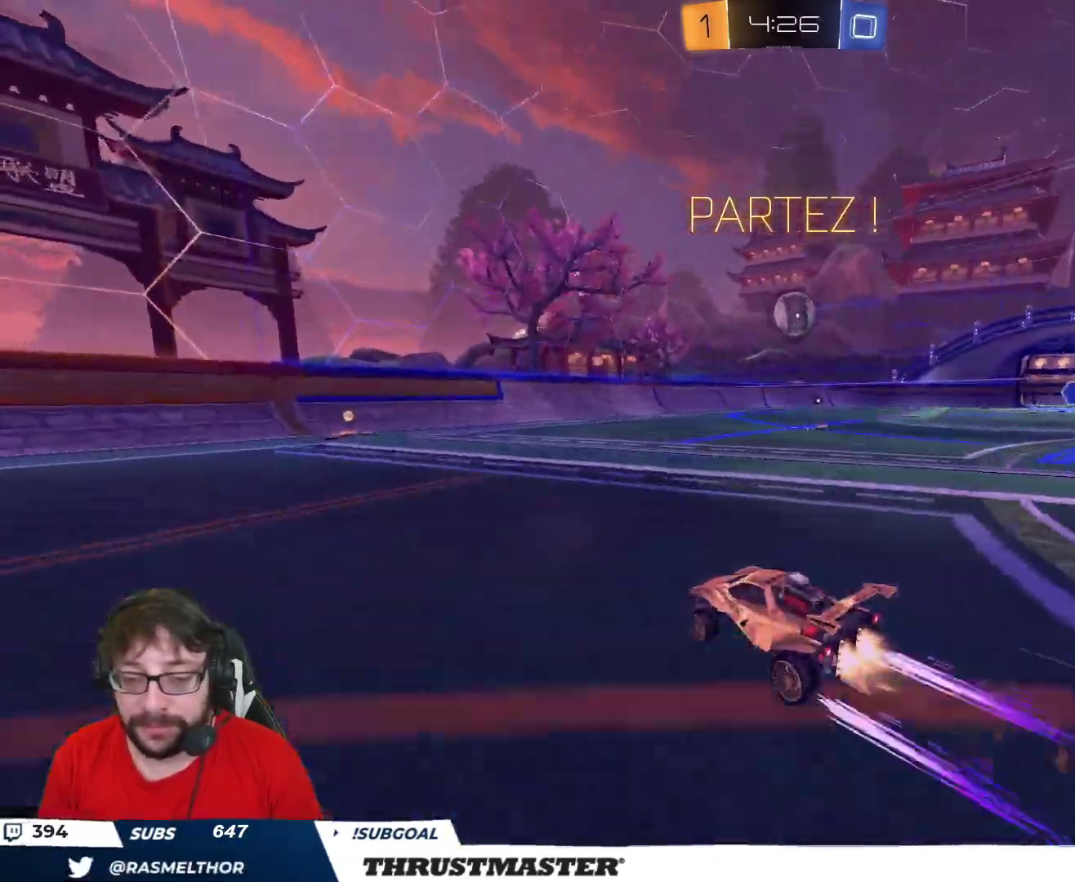
{"buttons": ["R2"], "left_stick": "center", "right_stick": "center", "events": [[67, "Y", "down"], [167, "B", "up"], [183, "Y", "up"], [350, "Y", "down"], [417, "Y", "up"]]}
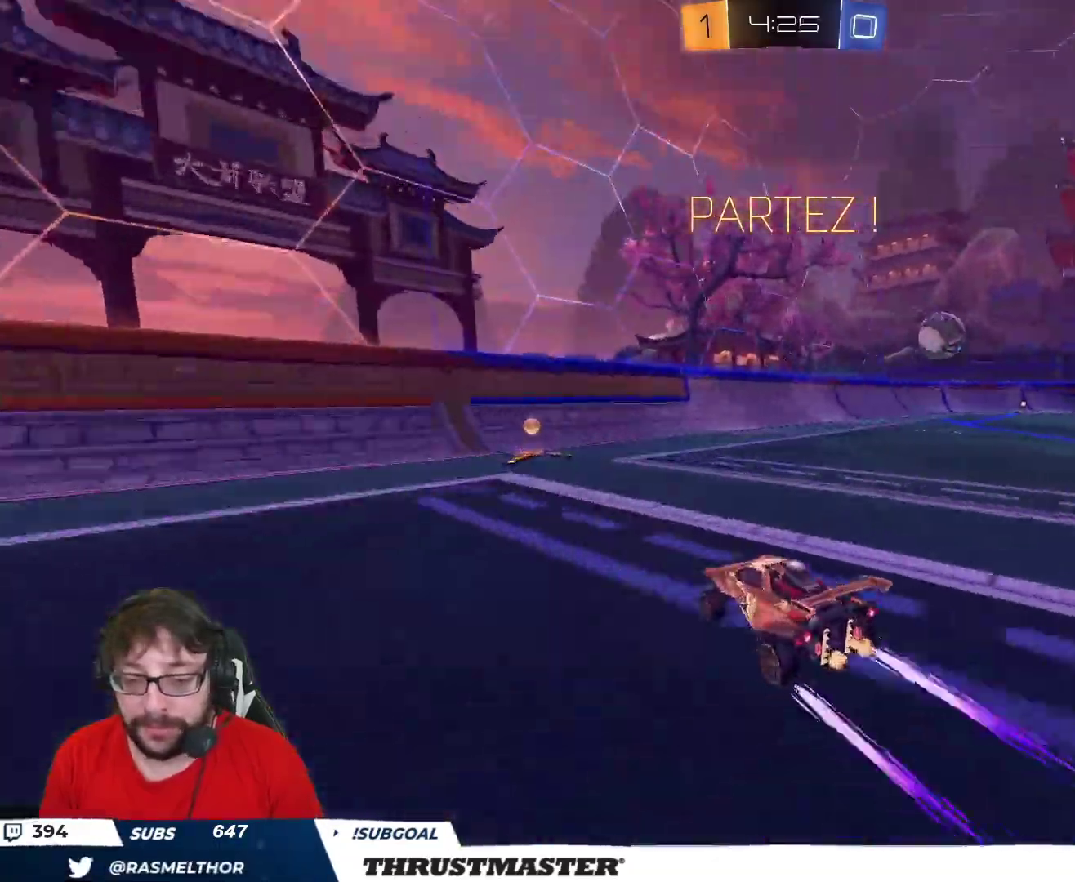
{"buttons": ["R2"], "left_stick": "right", "right_stick": "center", "events": [[250, "left_stick", "right"]]}
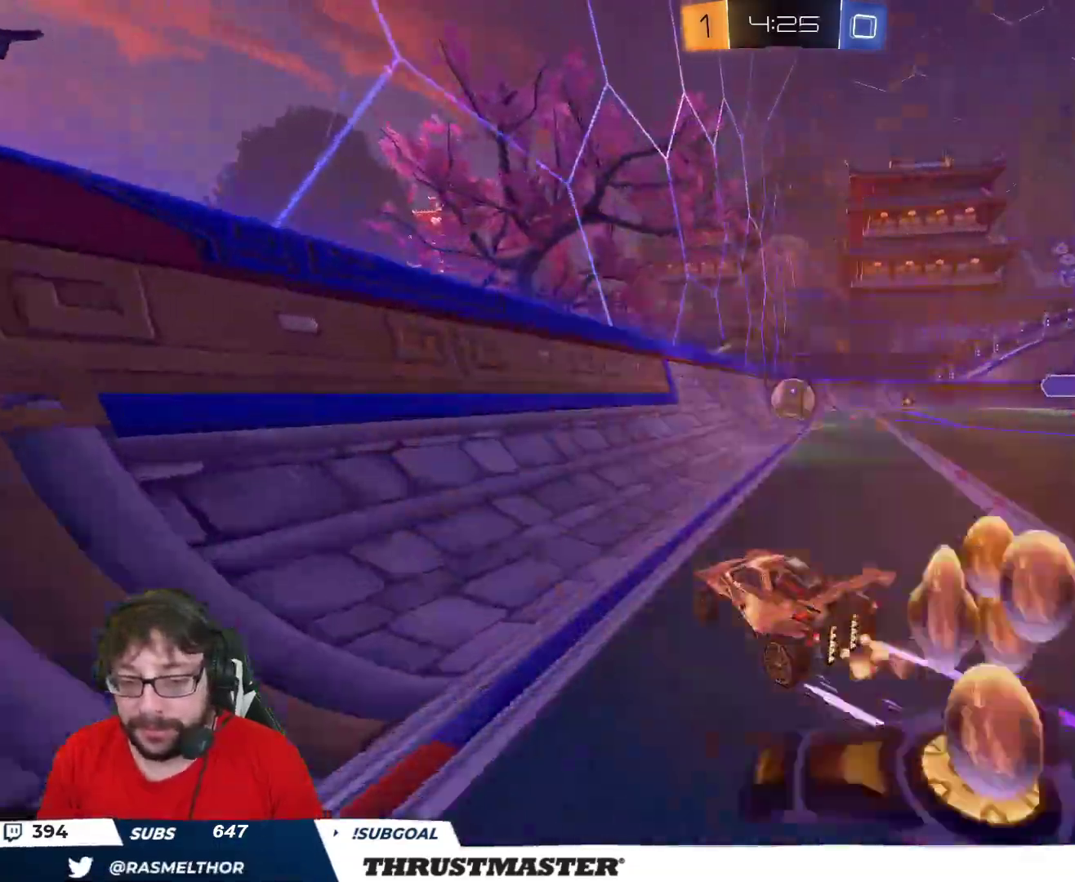
{"buttons": ["R2"], "left_stick": "right", "right_stick": "center", "events": [[200, "R2", "up"], [267, "left_stick", "down-left"], [383, "R2", "down"], [417, "left_stick", "right"]]}
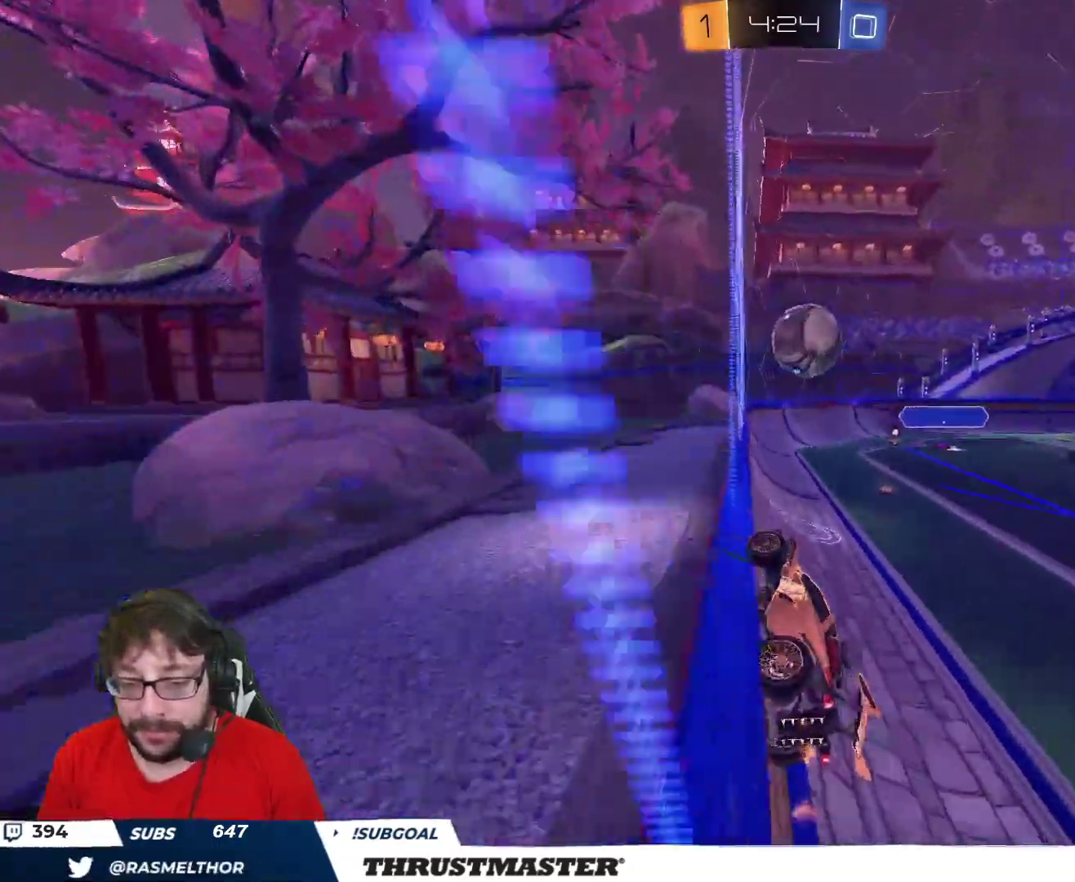
{"buttons": ["A", "B", "R2"], "left_stick": "down-left", "right_stick": "center", "events": [[50, "left_stick", "center"], [417, "A", "down"], [417, "B", "down"], [417, "left_stick", "down-left"]]}
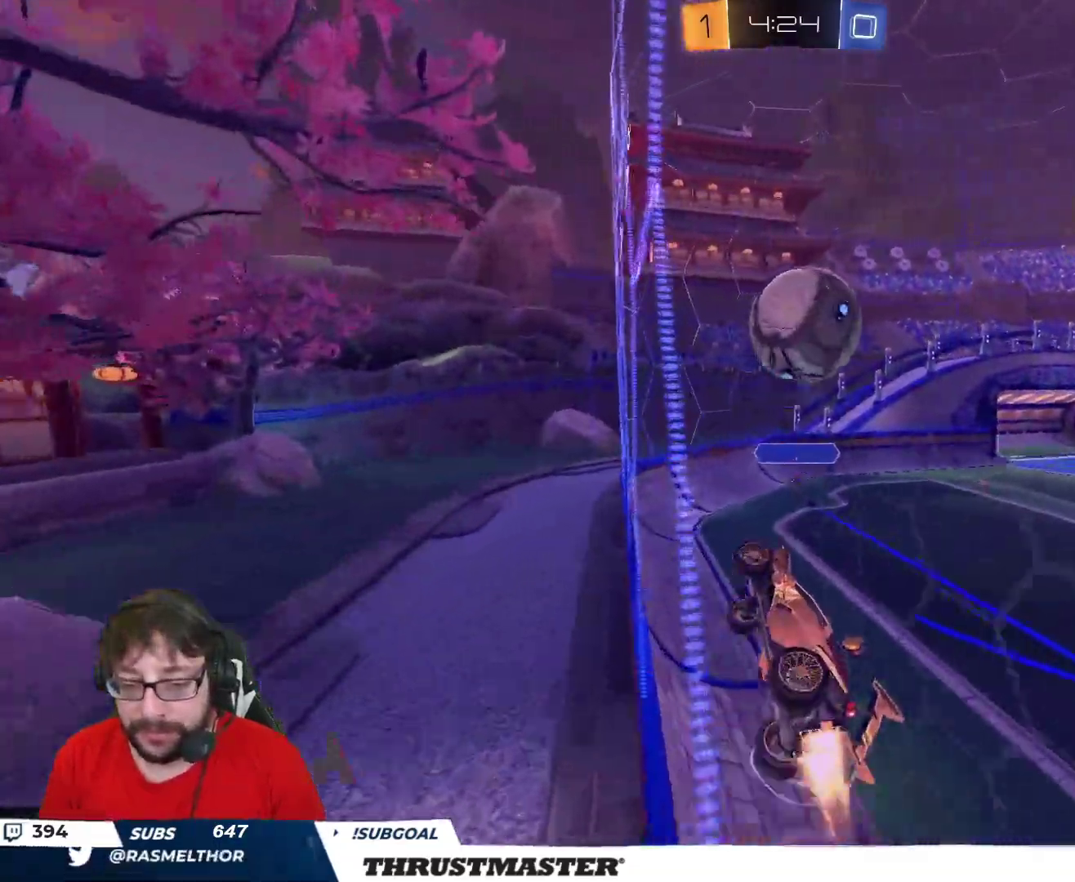
{"buttons": ["L2", "R2"], "left_stick": "right", "right_stick": "center", "events": [[133, "A", "up"], [183, "B", "up"], [183, "L2", "down"], [200, "left_stick", "down-right"], [317, "left_stick", "right"], [383, "B", "down"], [500, "B", "up"]]}
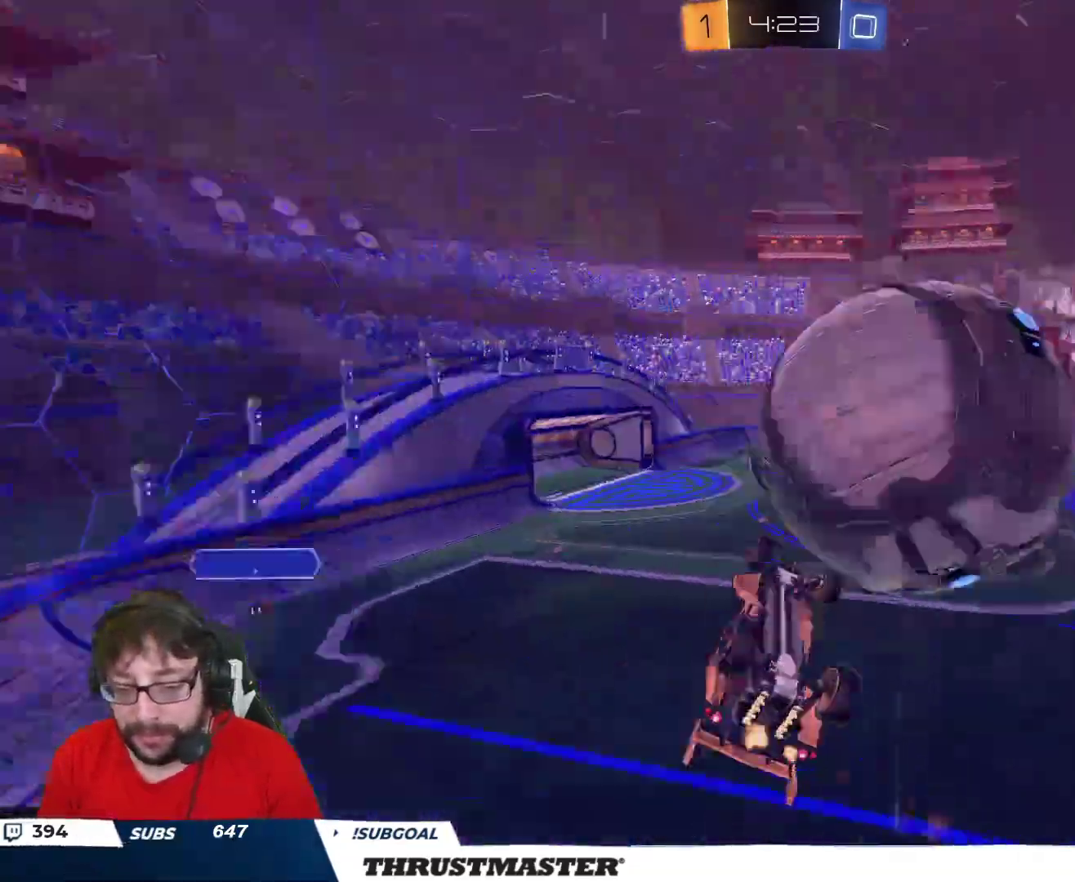
{"buttons": ["L2", "R2"], "left_stick": "right", "right_stick": "center", "events": [[50, "A", "down"], [133, "A", "up"], [283, "left_stick", "down-right"], [333, "Y", "down"], [400, "Y", "up"], [433, "left_stick", "right"]]}
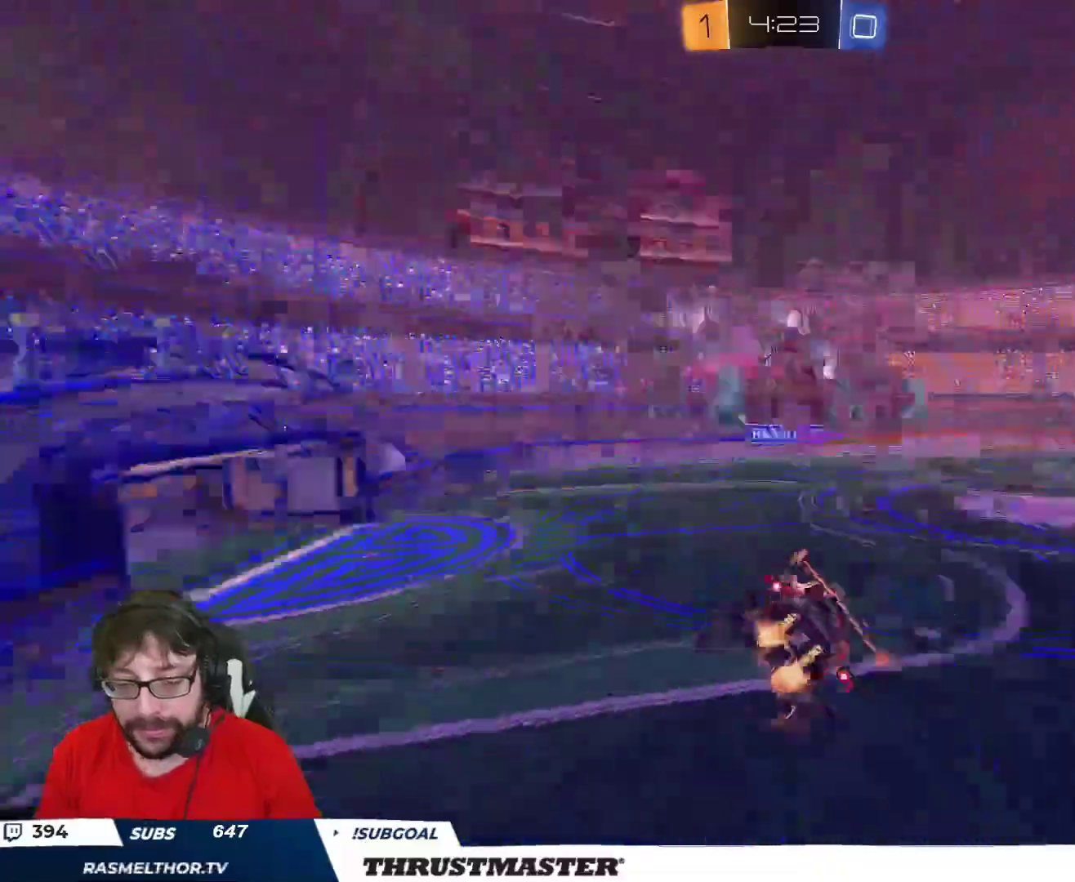
{"buttons": ["L2"], "left_stick": "down-right", "right_stick": "center", "events": [[33, "left_stick", "down-right"], [67, "R2", "up"]]}
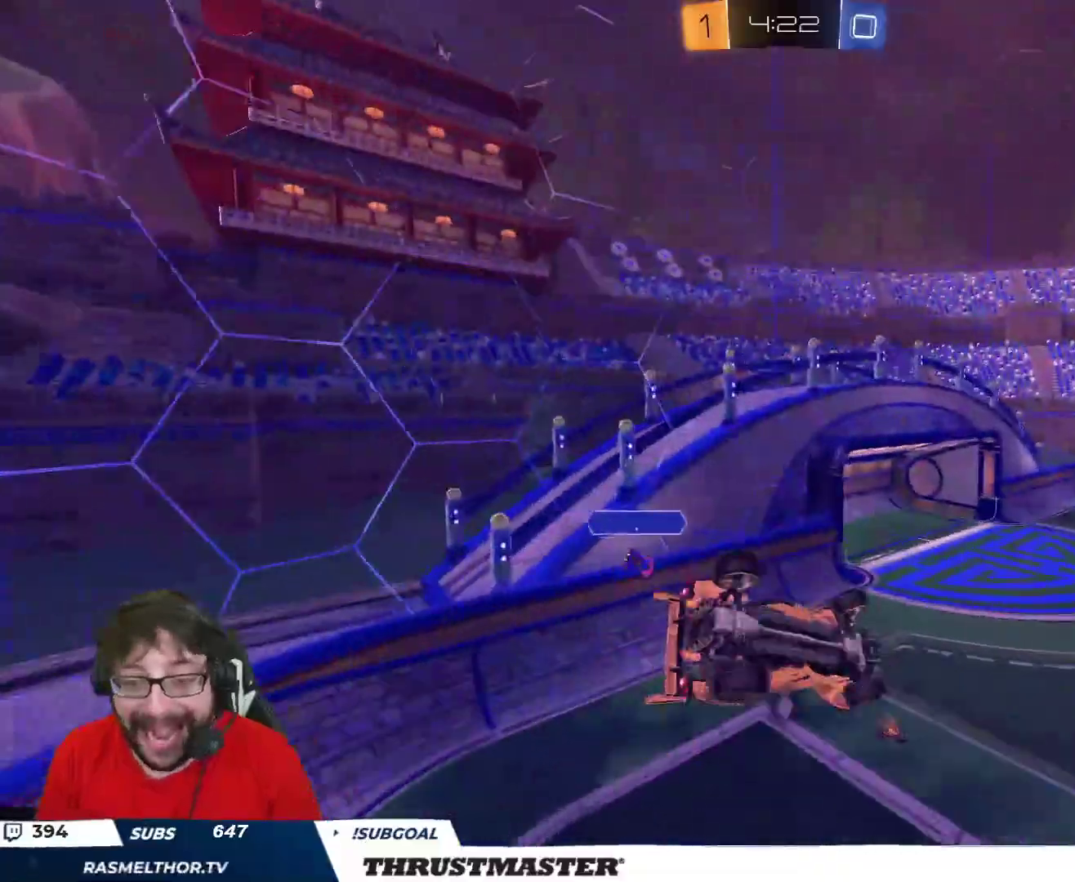
{"buttons": [], "left_stick": "center", "right_stick": "center", "events": [[100, "left_stick", "right"], [233, "L2", "up"], [233, "left_stick", "center"], [367, "left_stick", "down"], [500, "left_stick", "center"]]}
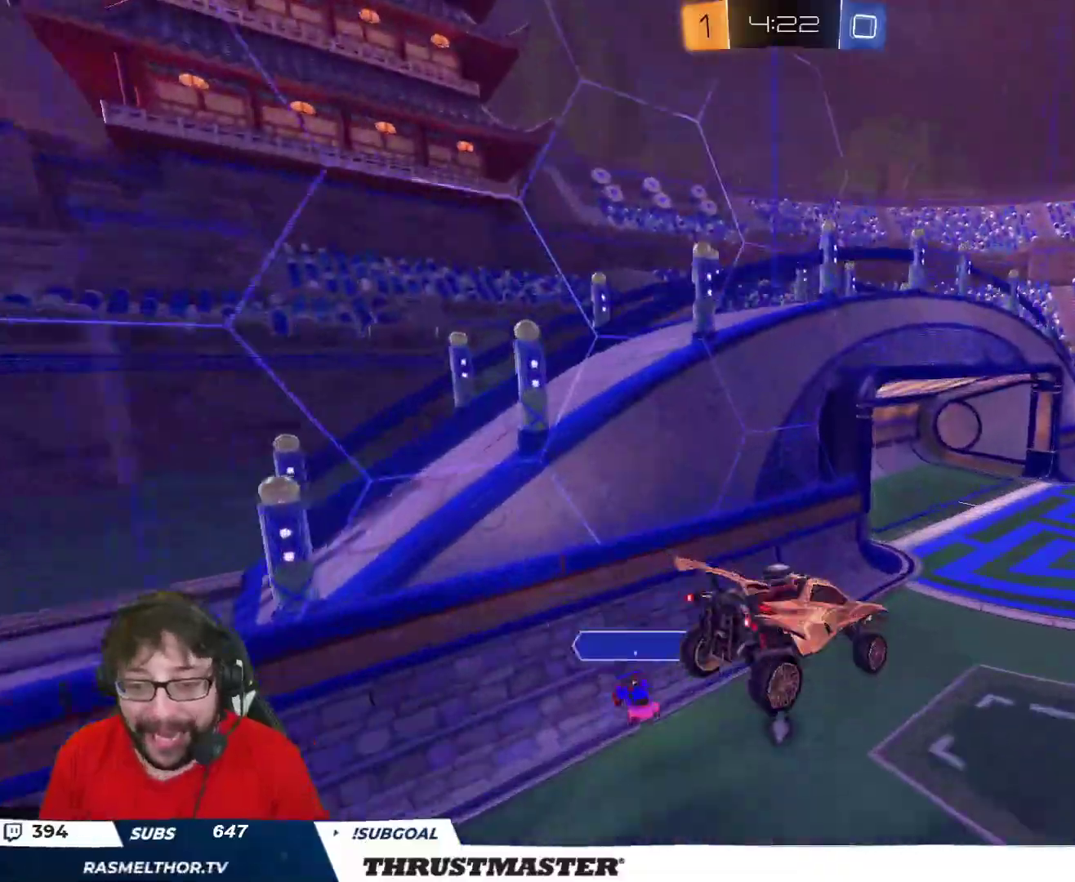
{"buttons": ["R2"], "left_stick": "right", "right_stick": "center", "events": [[433, "R2", "down"], [467, "left_stick", "right"]]}
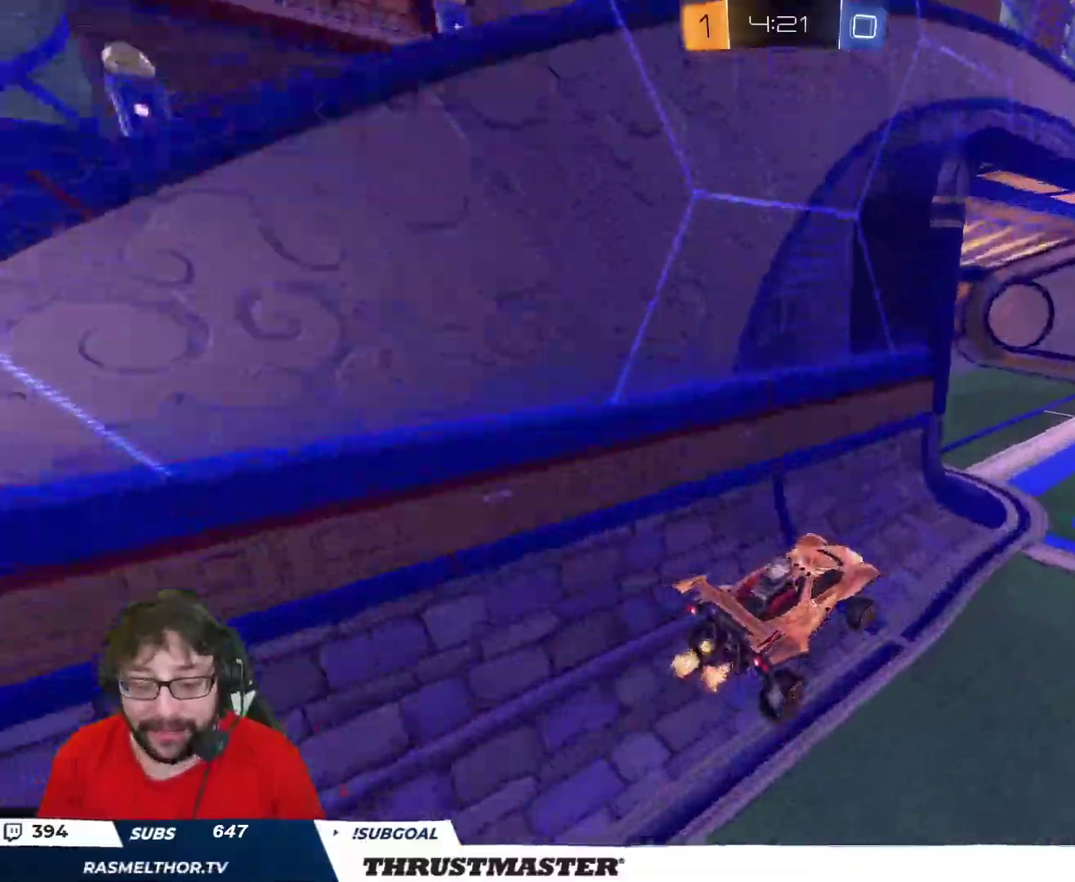
{"buttons": ["B", "R2"], "left_stick": "right", "right_stick": "center", "events": [[150, "B", "down"]]}
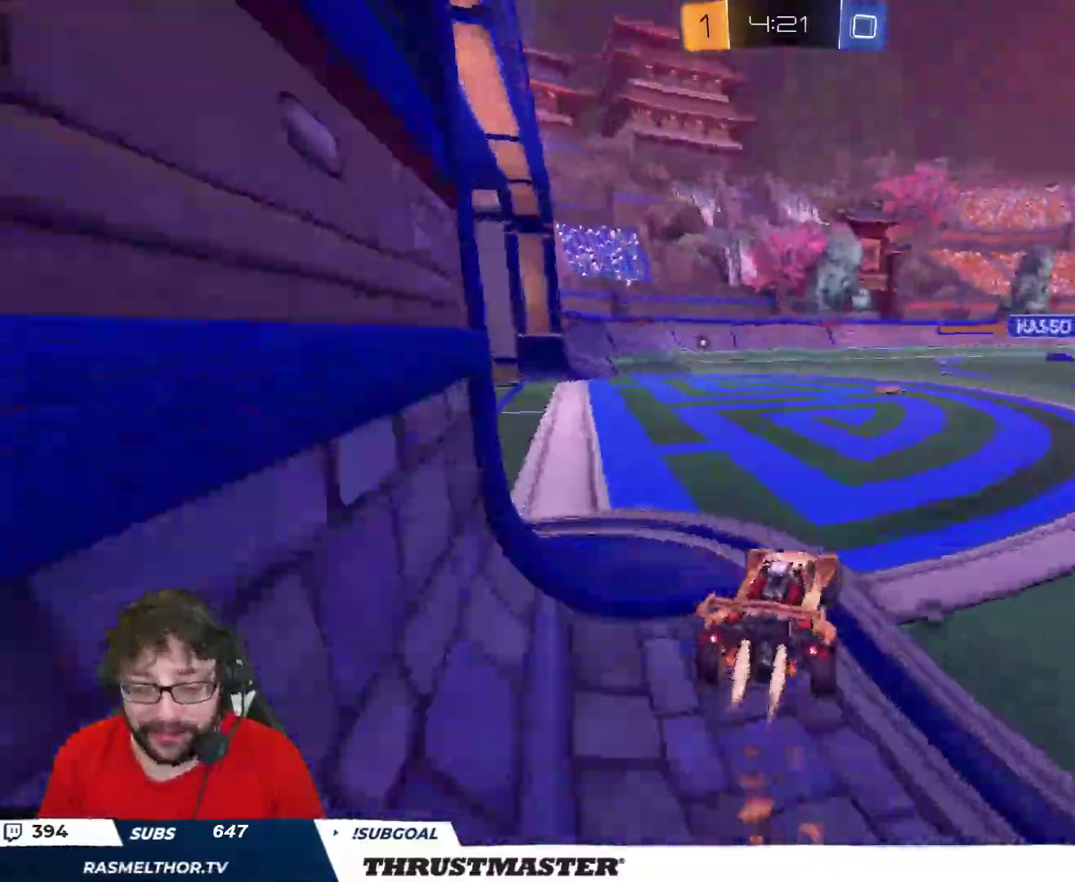
{"buttons": ["A", "B", "L2", "R2"], "left_stick": "up-right", "right_stick": "center", "events": [[250, "left_stick", "left"], [267, "A", "down"], [333, "A", "up"], [350, "left_stick", "up-right"], [367, "L2", "down"], [383, "A", "down"]]}
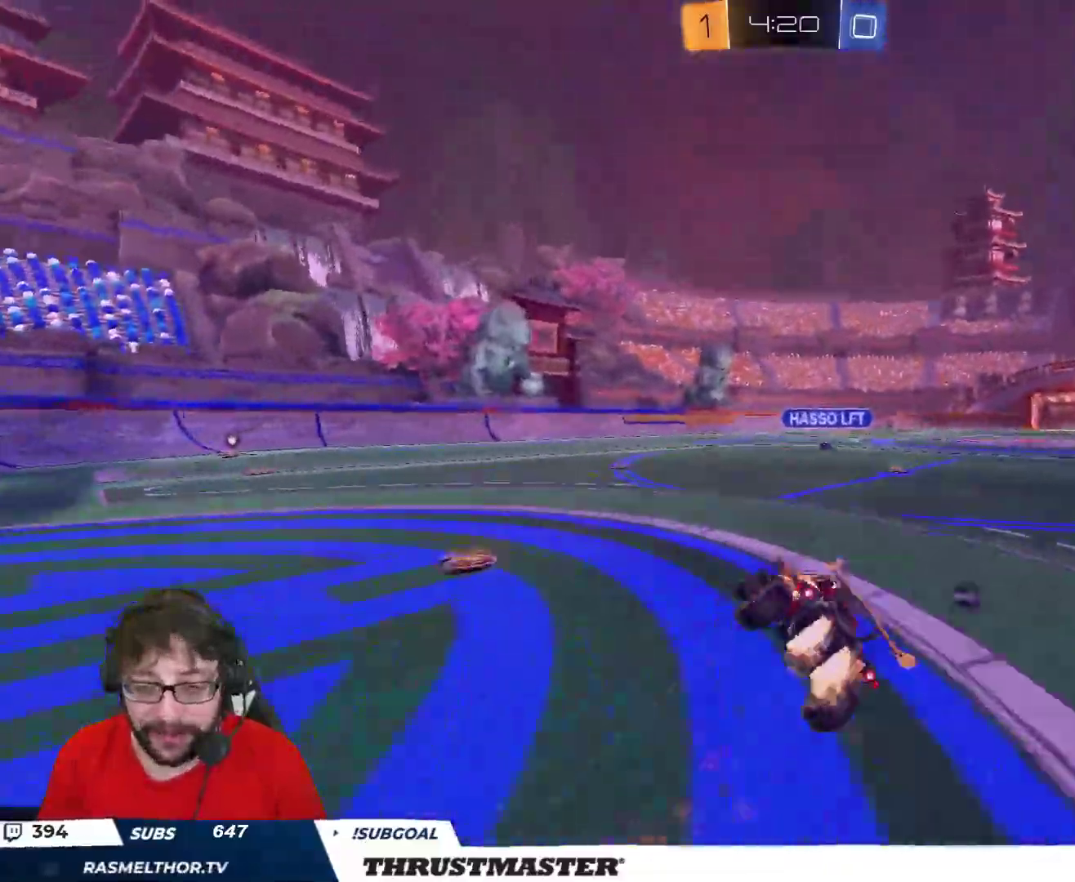
{"buttons": ["R2"], "left_stick": "up-right", "right_stick": "center", "events": [[17, "A", "up"], [50, "Y", "down"], [183, "Y", "up"], [217, "L2", "up"], [283, "Y", "down"], [317, "B", "up"], [350, "Y", "up"]]}
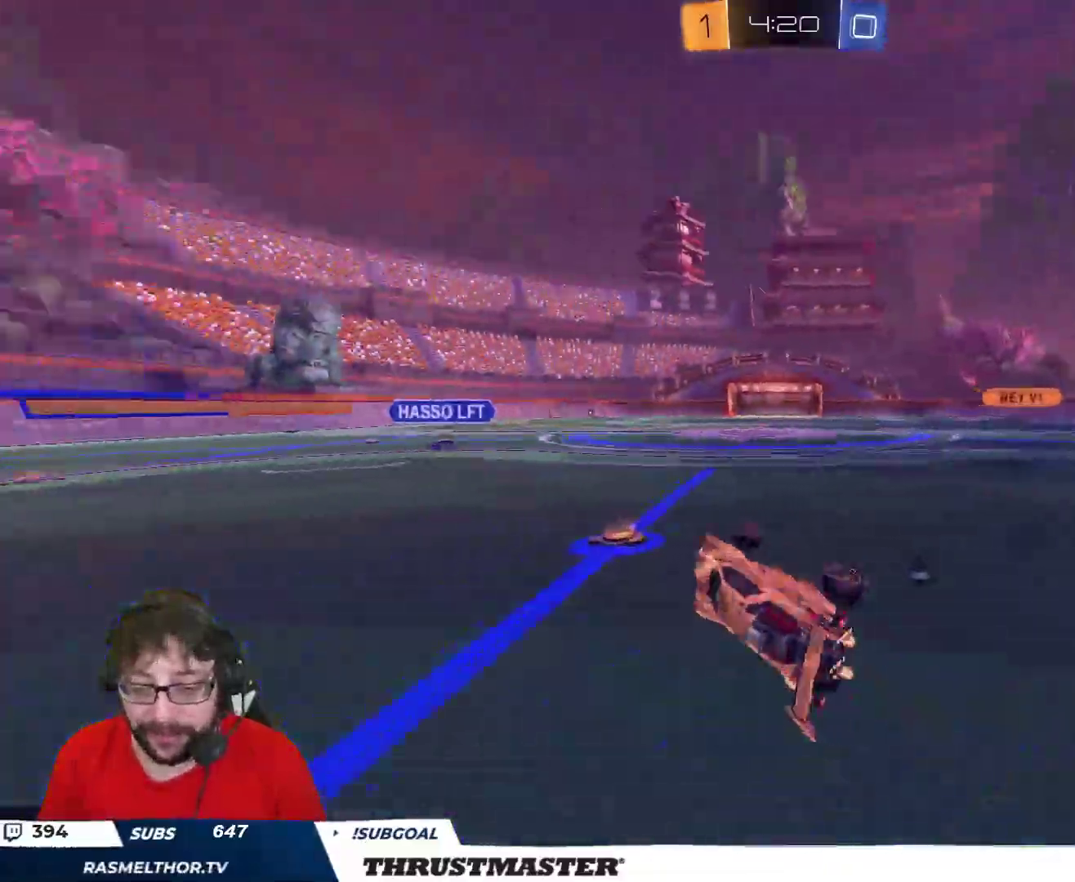
{"buttons": ["R2"], "left_stick": "right", "right_stick": "center", "events": [[150, "left_stick", "center"], [267, "left_stick", "right"]]}
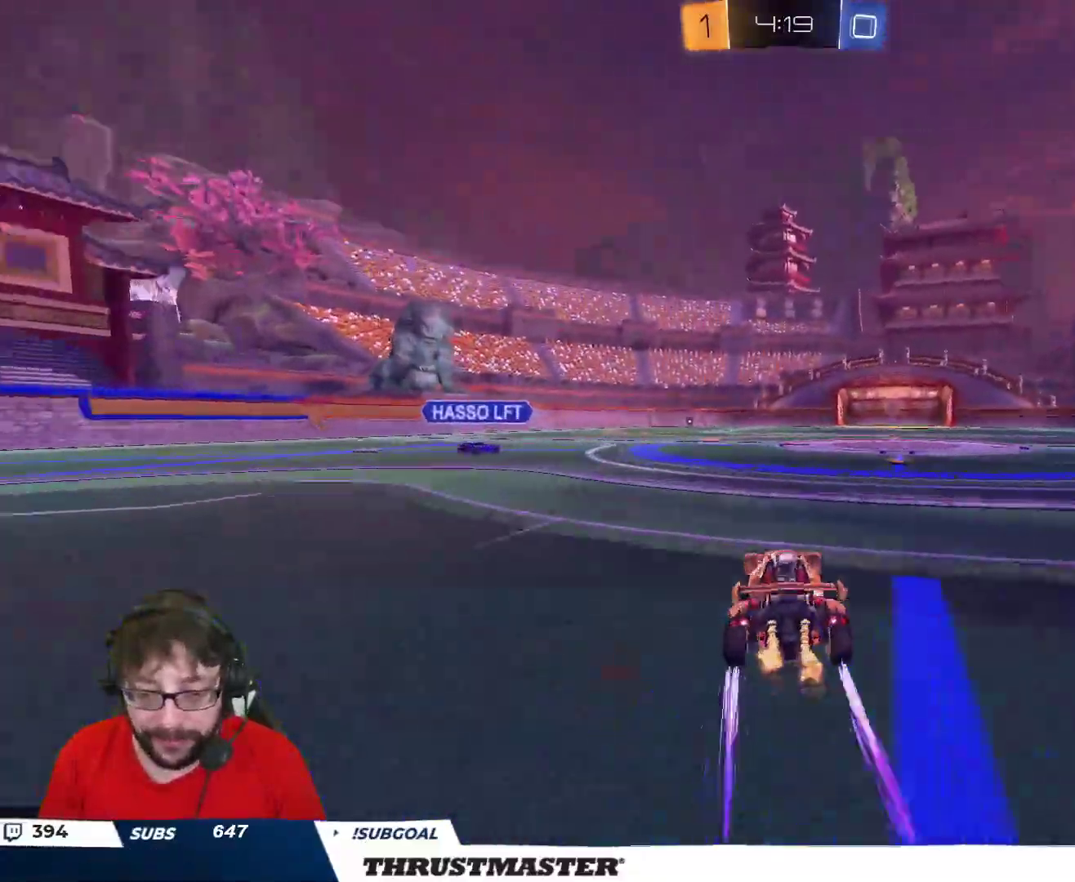
{"buttons": ["R2"], "left_stick": "center", "right_stick": "center", "events": [[17, "Y", "down"], [83, "Y", "up"], [117, "left_stick", "center"], [267, "left_stick", "right"], [450, "left_stick", "center"]]}
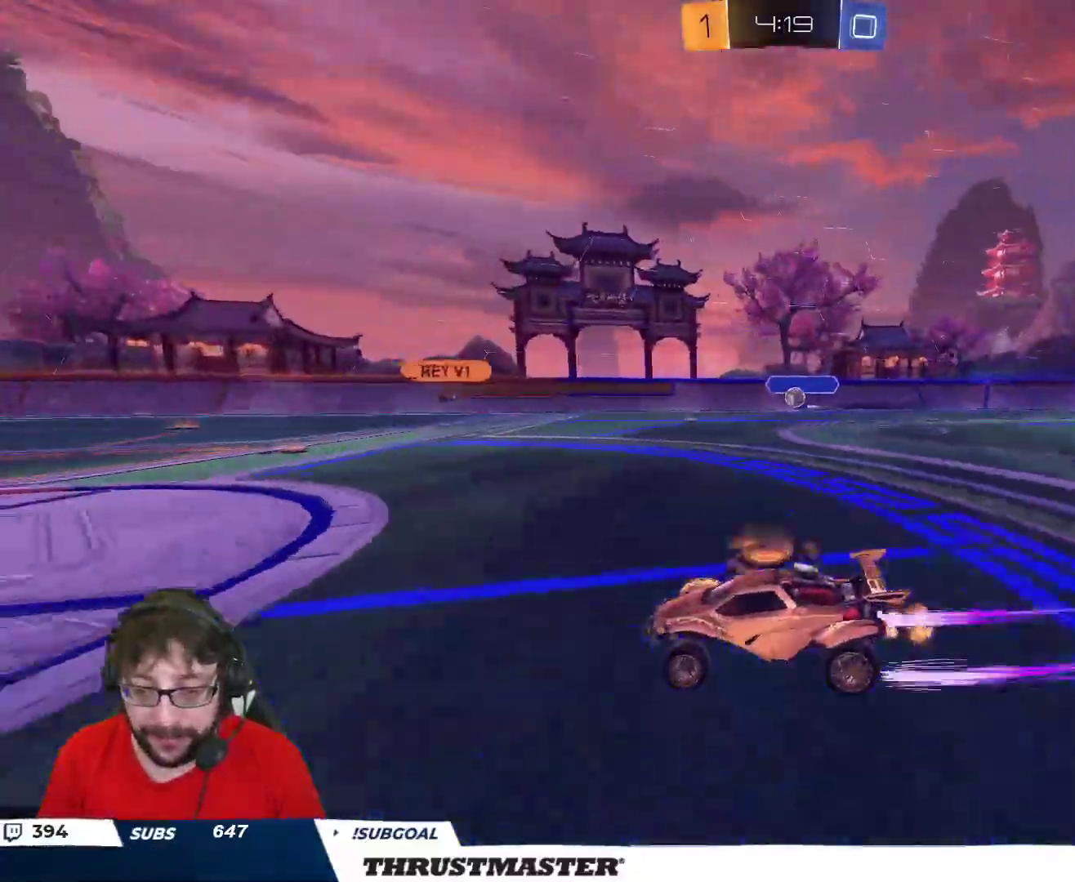
{"buttons": ["R2"], "left_stick": "center", "right_stick": "center", "events": [[83, "left_stick", "left"], [217, "left_stick", "center"]]}
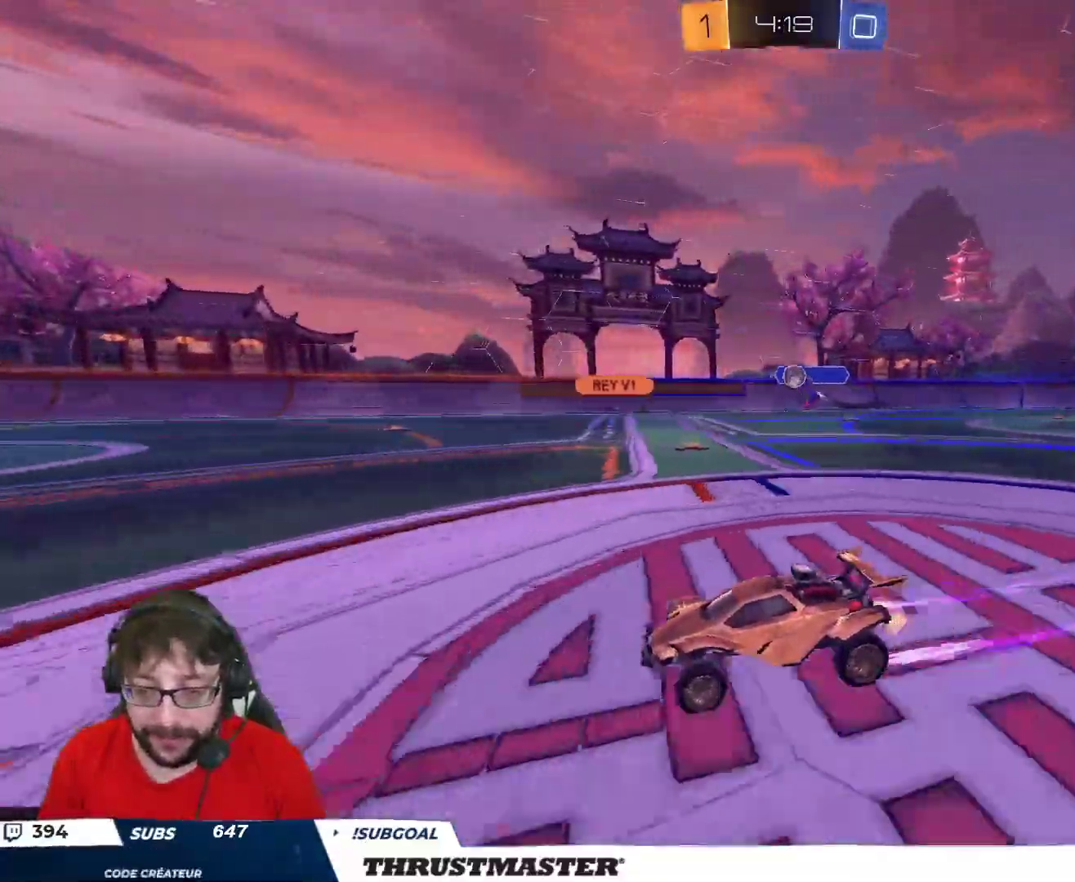
{"buttons": ["L2", "R2"], "left_stick": "up-right", "right_stick": "center", "events": [[167, "left_stick", "left"], [217, "R2", "up"], [267, "left_stick", "center"], [417, "R2", "down"], [433, "left_stick", "up-right"], [467, "L2", "down"]]}
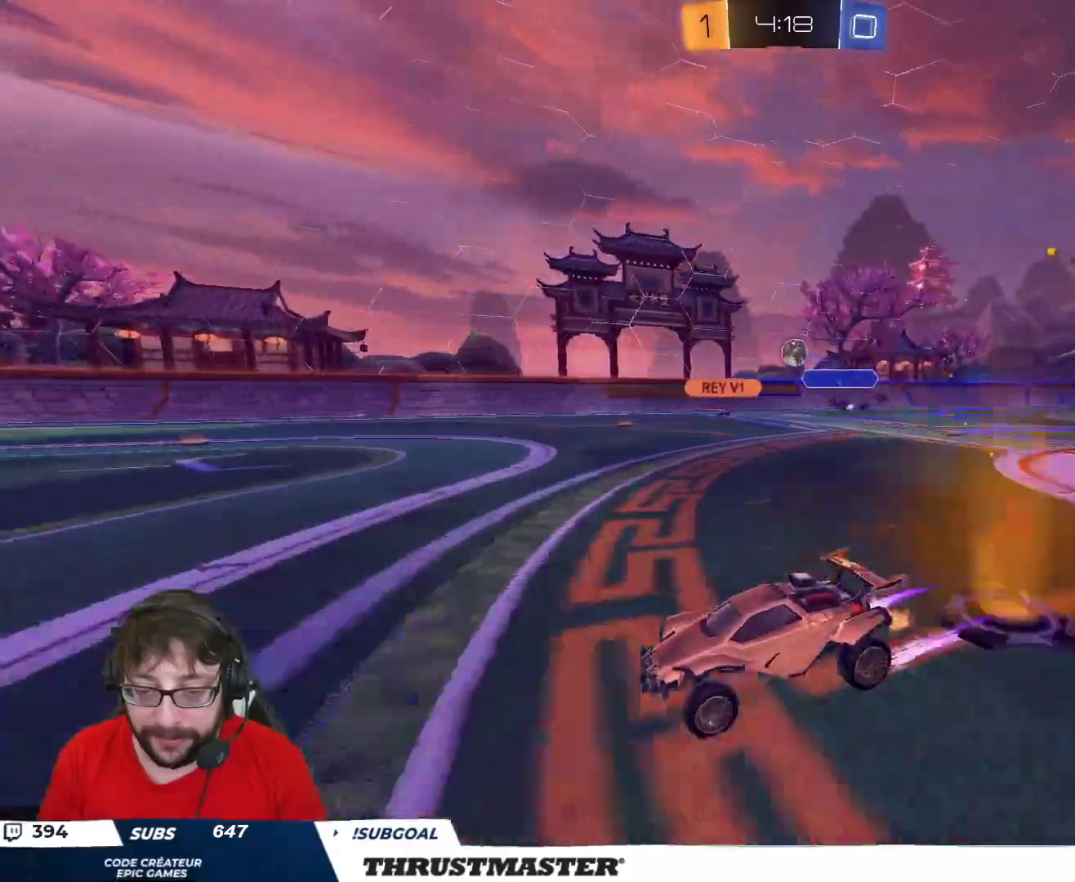
{"buttons": [], "left_stick": "left", "right_stick": "center", "events": [[83, "L2", "up"], [83, "left_stick", "down-right"], [100, "R2", "up"], [217, "left_stick", "right"], [283, "R2", "down"], [417, "R2", "up"], [467, "left_stick", "left"]]}